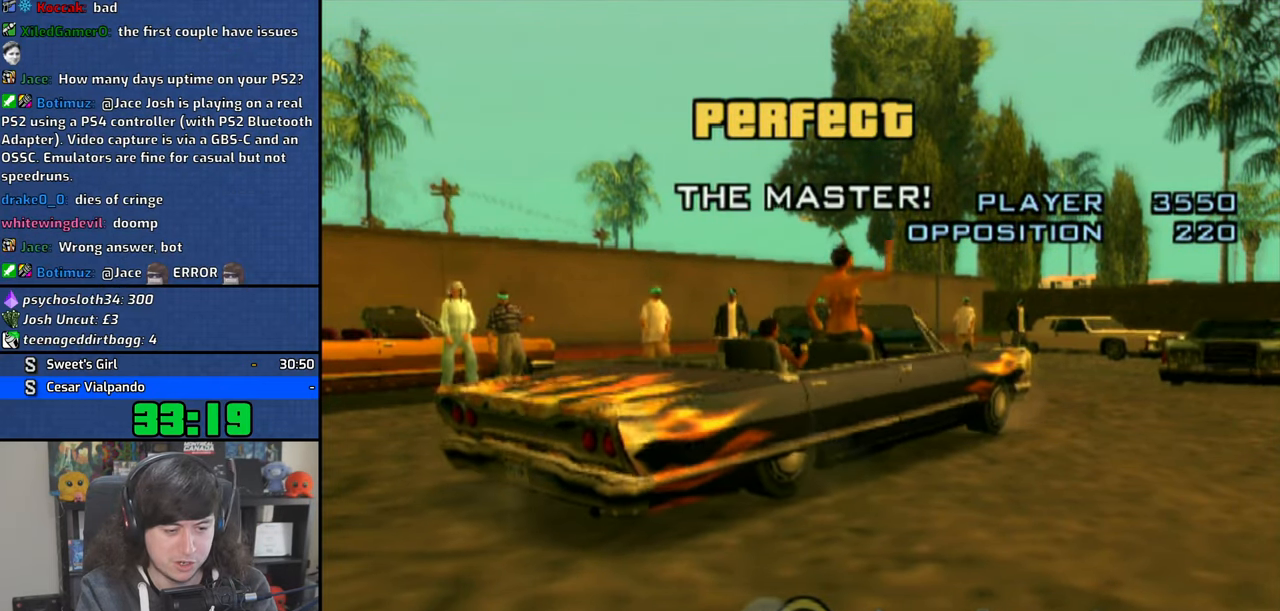
Gameplay with a controller (PlayStation layout); each line is a JSON object with the inputs held at the frame after it. "events" lists button and stick changes between this image and that frame as [ms after this image, input, new state], when the widget could be followed in between. Not read: L3.
{"buttons": [], "left_stick": "center", "right_stick": "up", "events": [[416, "right_stick", "up"]]}
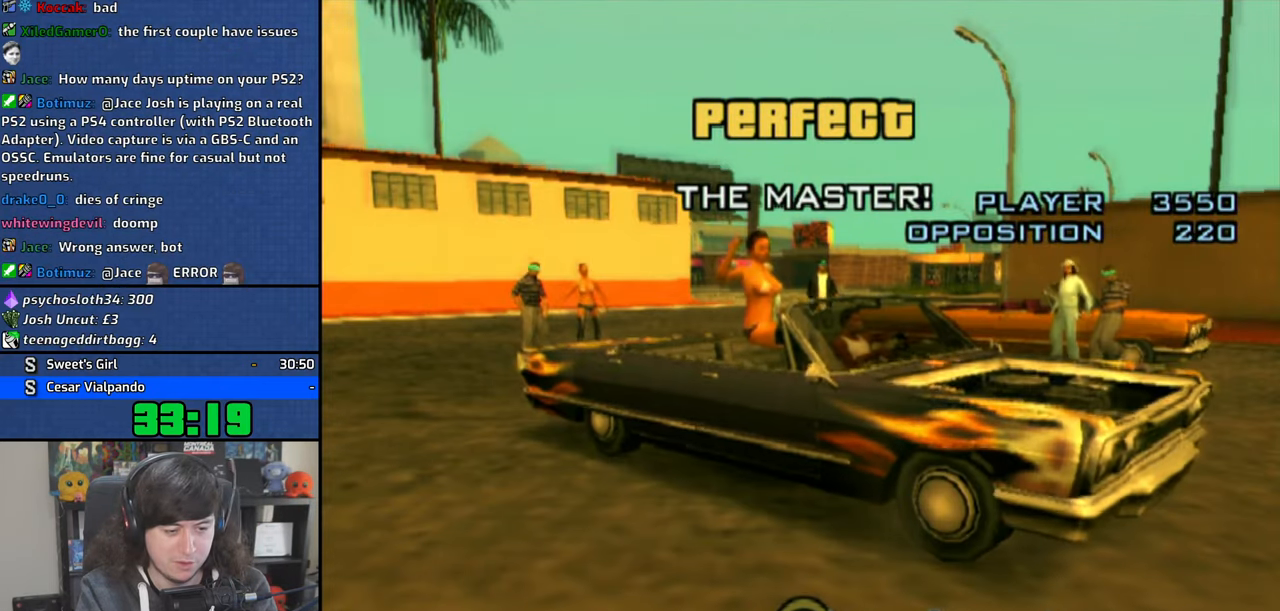
{"buttons": [], "left_stick": "center", "right_stick": "center", "events": [[33, "right_stick", "center"]]}
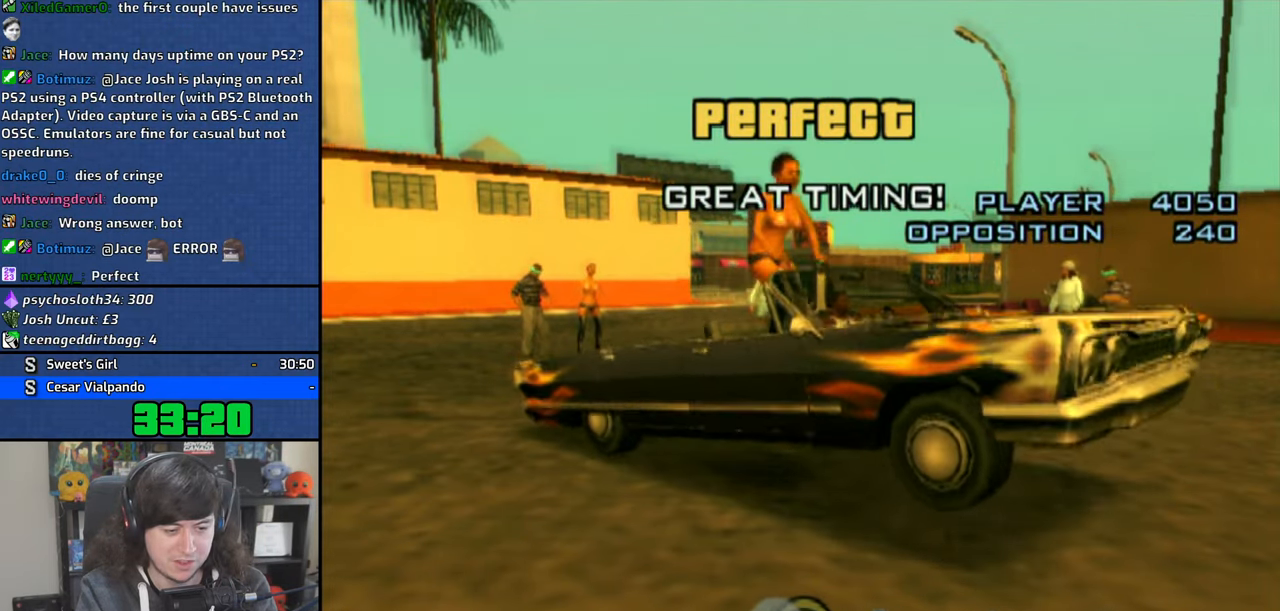
{"buttons": [], "left_stick": "center", "right_stick": "down", "events": [[483, "right_stick", "down"]]}
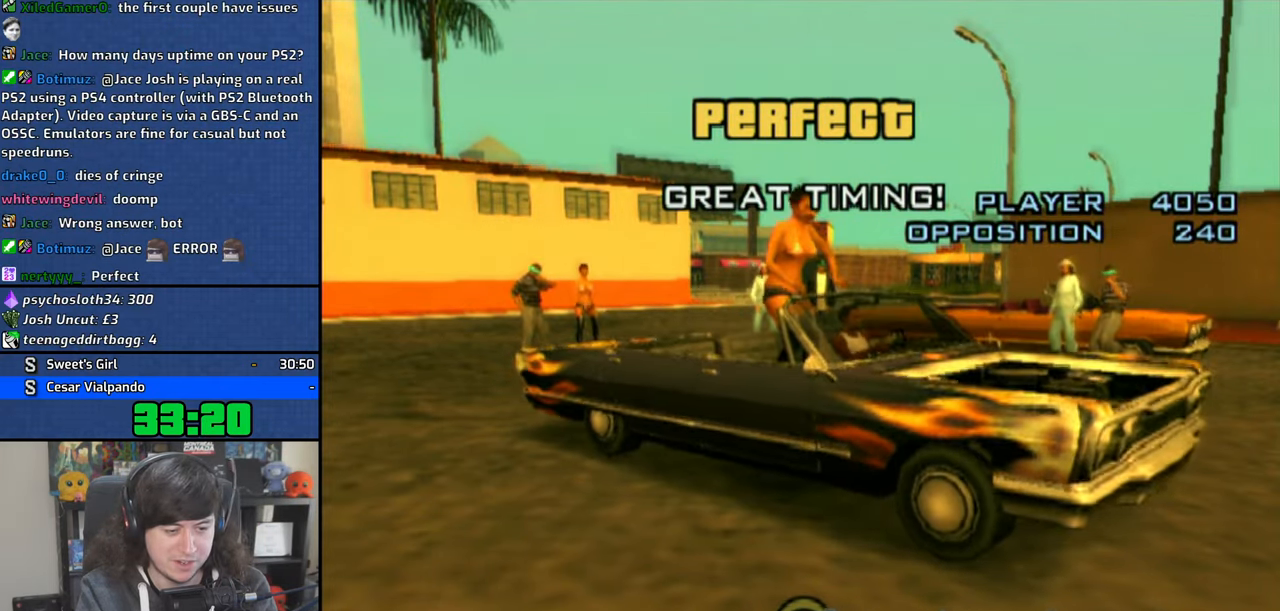
{"buttons": [], "left_stick": "center", "right_stick": "center", "events": [[116, "right_stick", "center"]]}
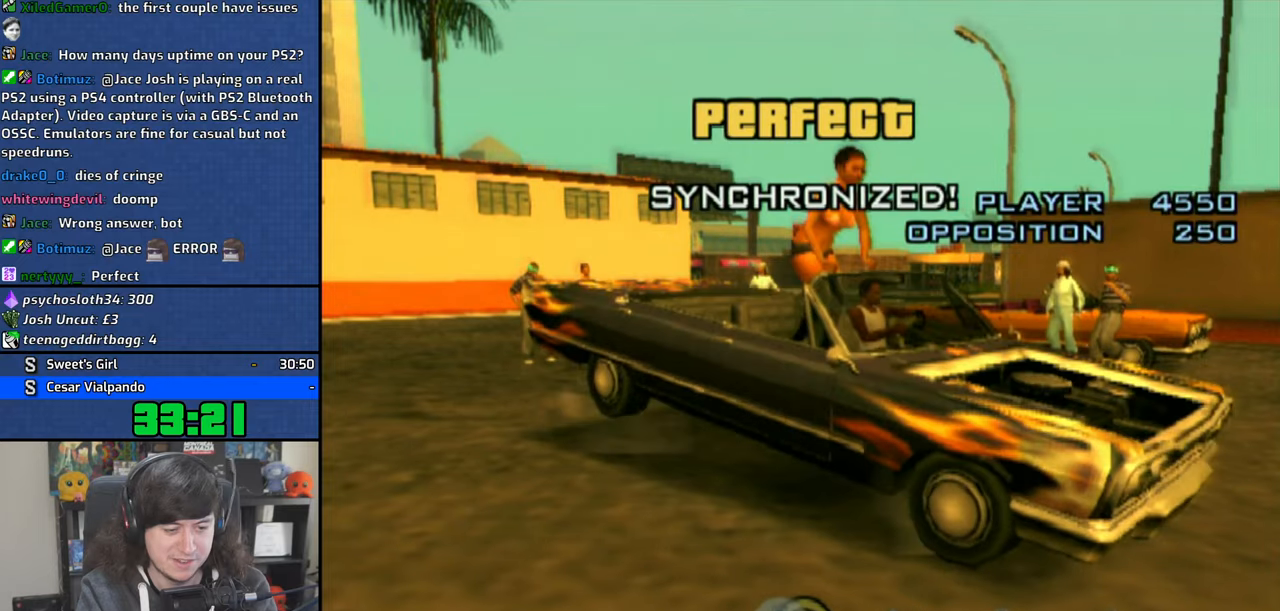
{"buttons": [], "left_stick": "center", "right_stick": "center", "events": []}
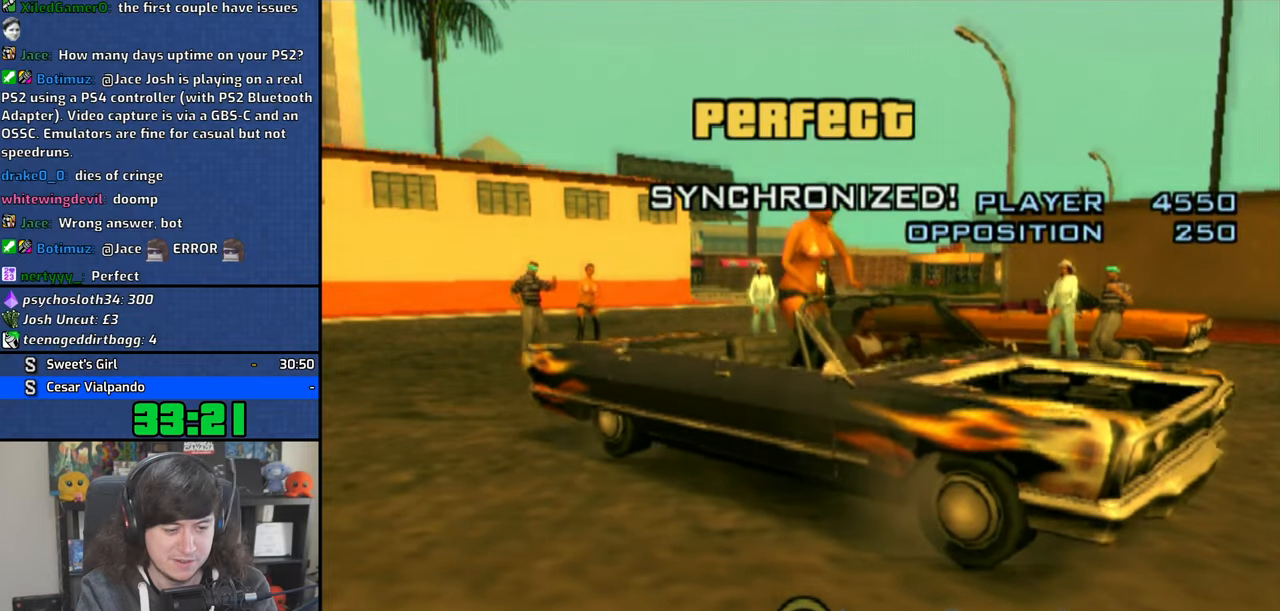
{"buttons": [], "left_stick": "center", "right_stick": "center", "events": [[133, "right_stick", "up"], [350, "right_stick", "center"]]}
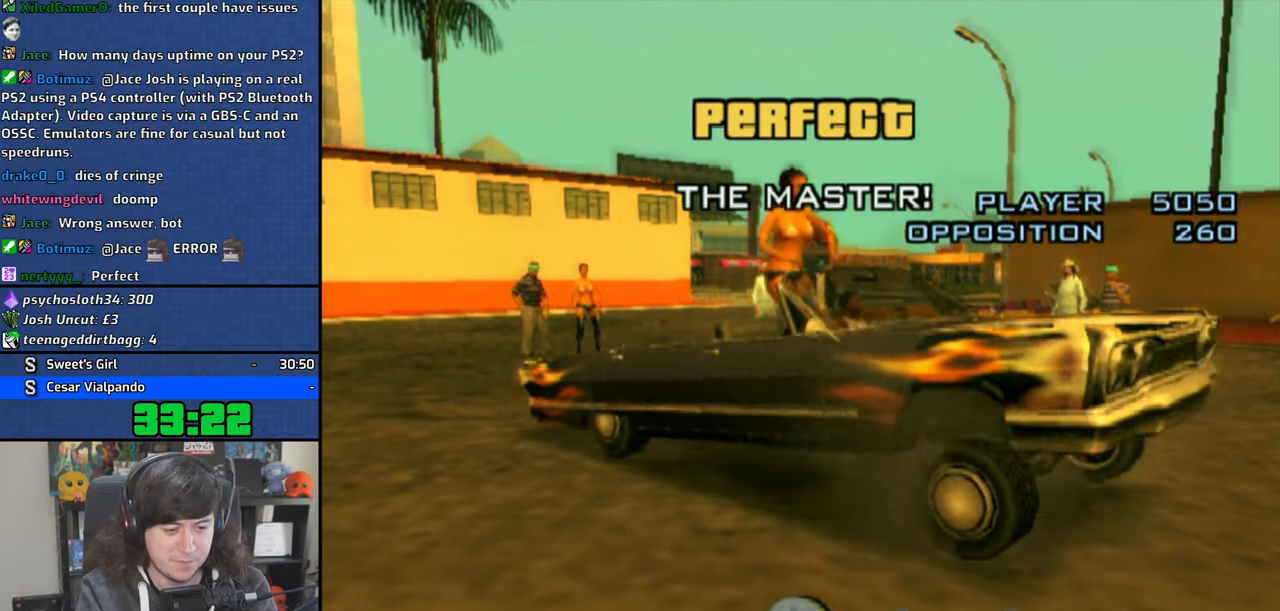
{"buttons": [], "left_stick": "center", "right_stick": "center", "events": []}
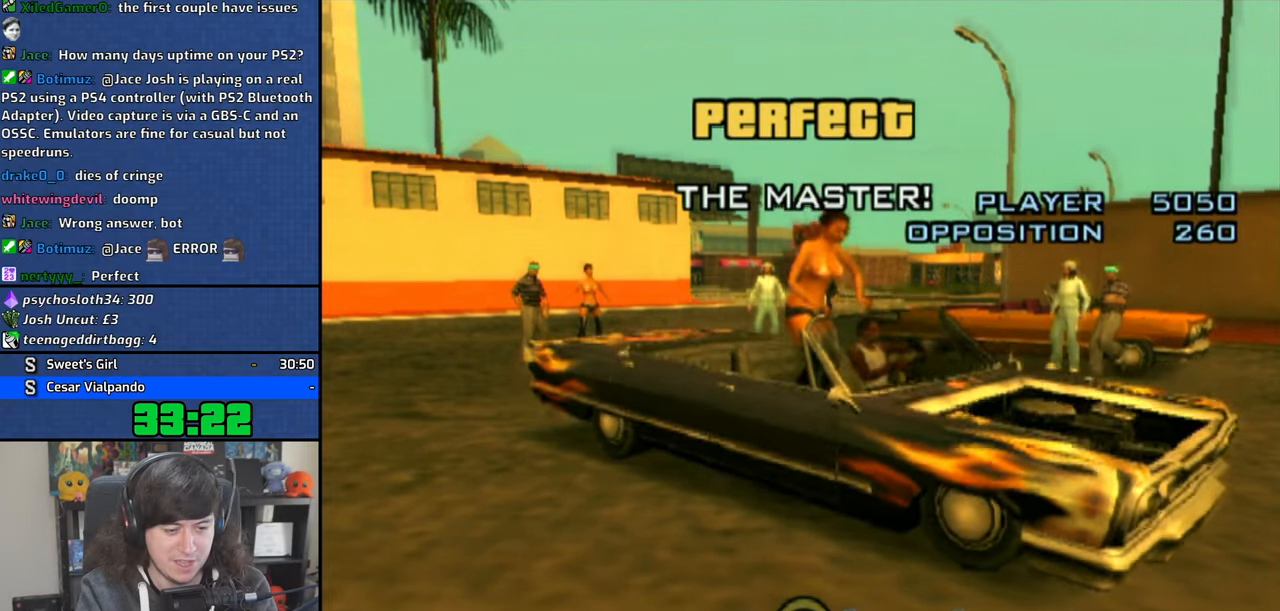
{"buttons": [], "left_stick": "center", "right_stick": "center", "events": [[150, "right_stick", "down"], [283, "right_stick", "center"]]}
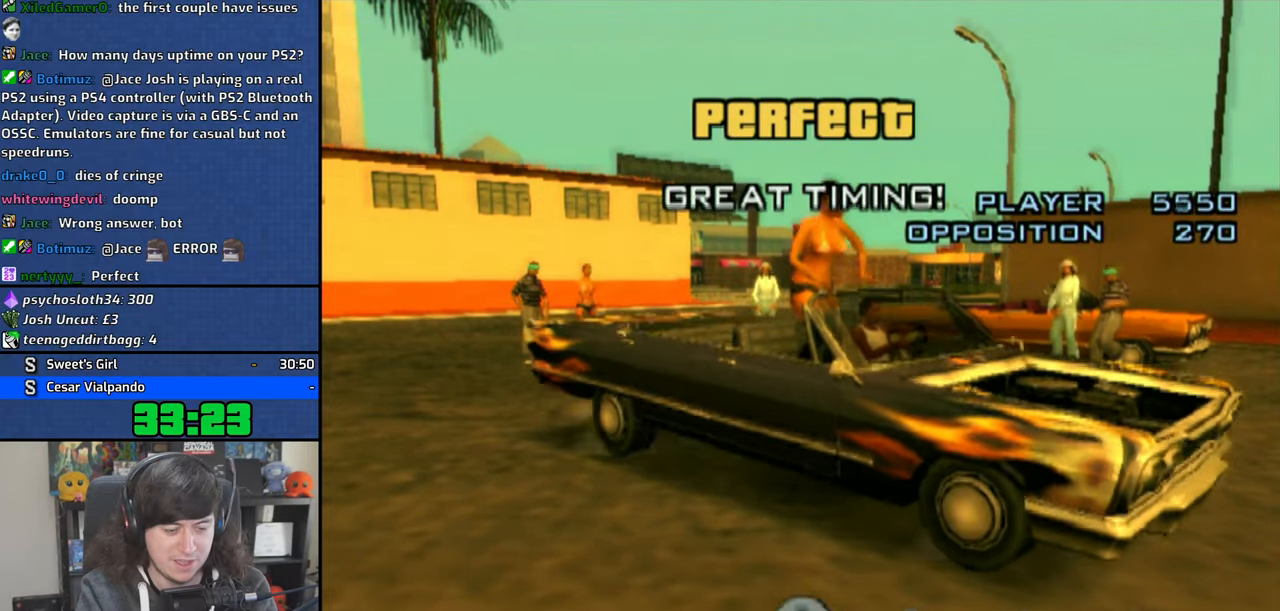
{"buttons": [], "left_stick": "center", "right_stick": "center", "events": []}
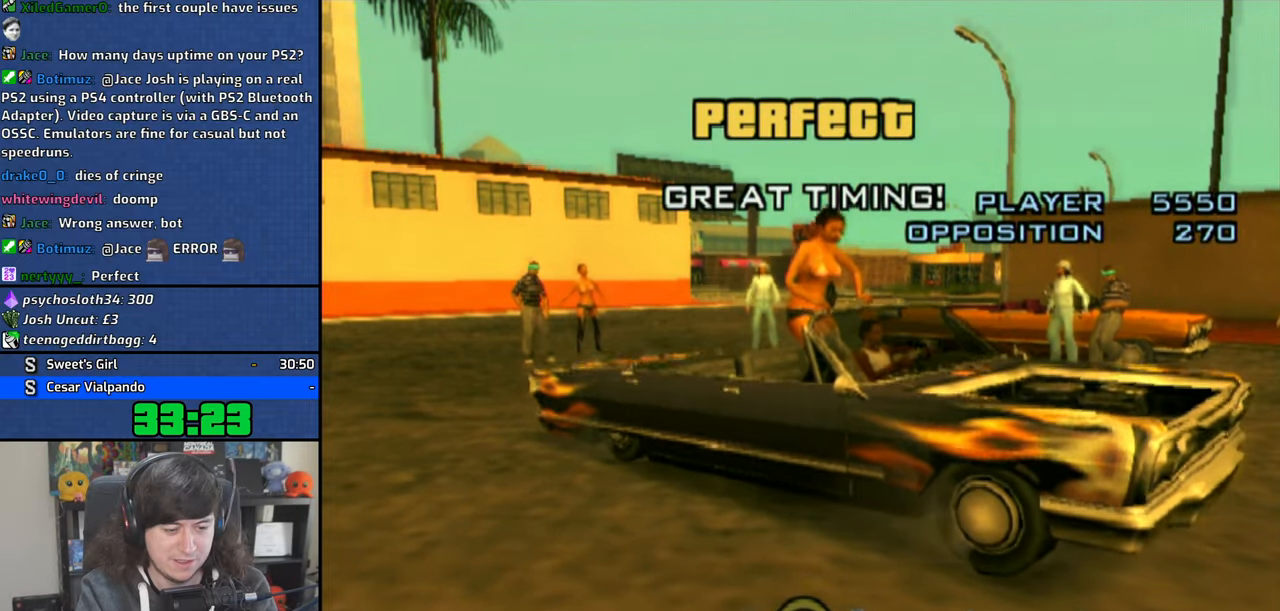
{"buttons": [], "left_stick": "center", "right_stick": "center", "events": [[266, "right_stick", "down"], [383, "right_stick", "center"]]}
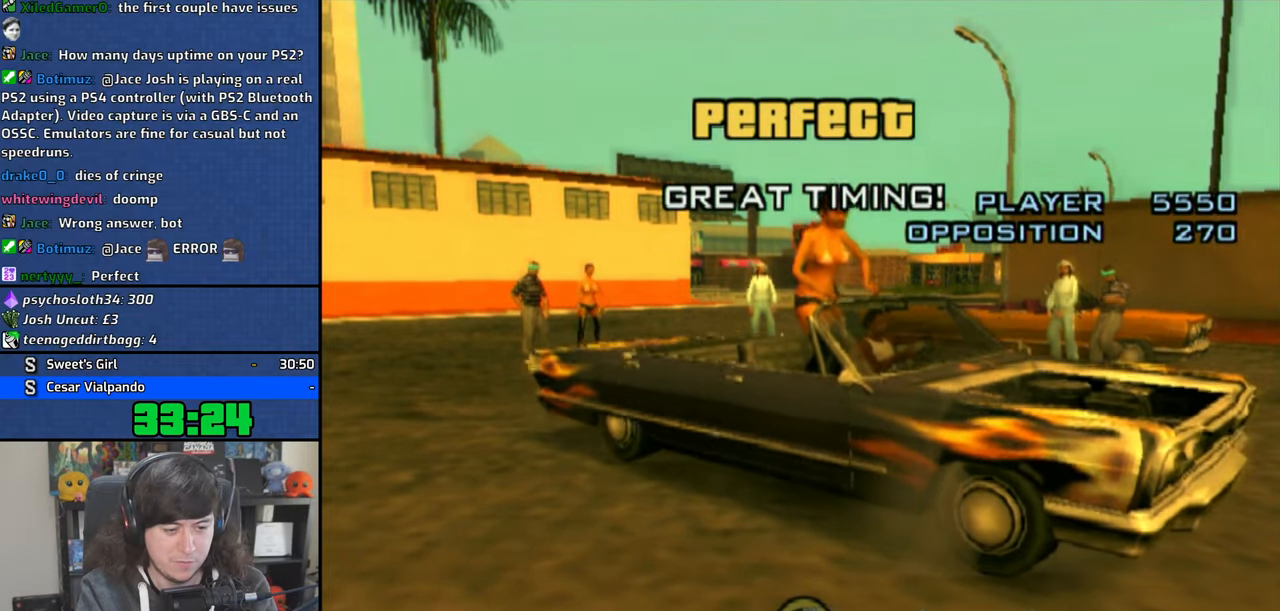
{"buttons": [], "left_stick": "center", "right_stick": "center", "events": []}
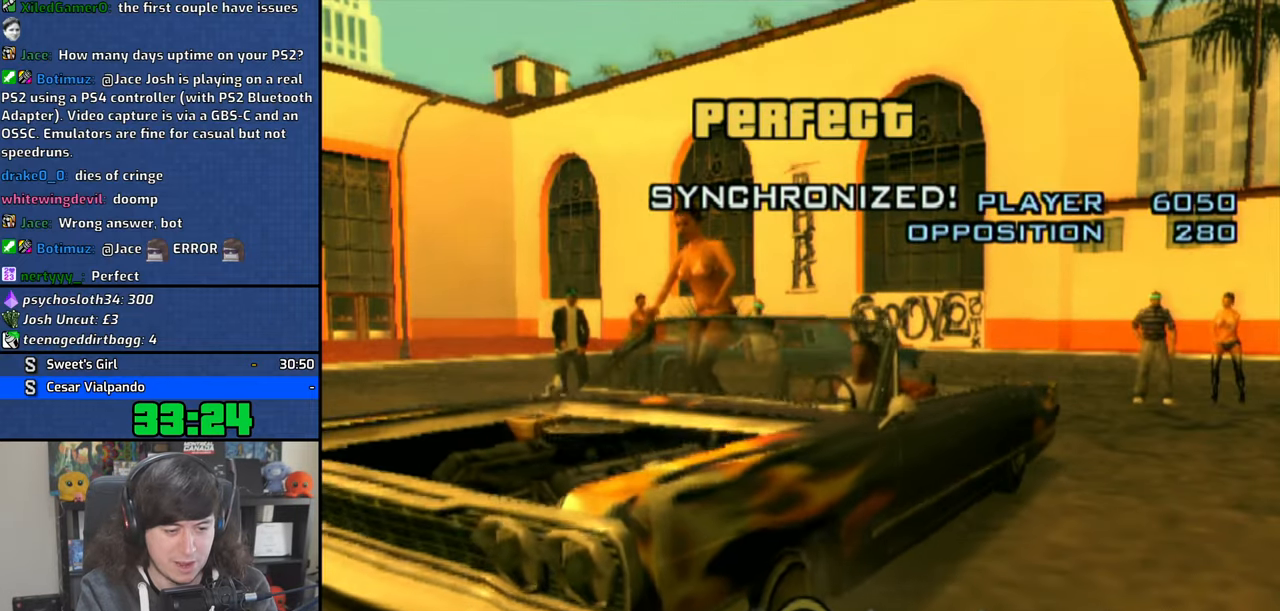
{"buttons": [], "left_stick": "center", "right_stick": "up", "events": [[333, "right_stick", "up"]]}
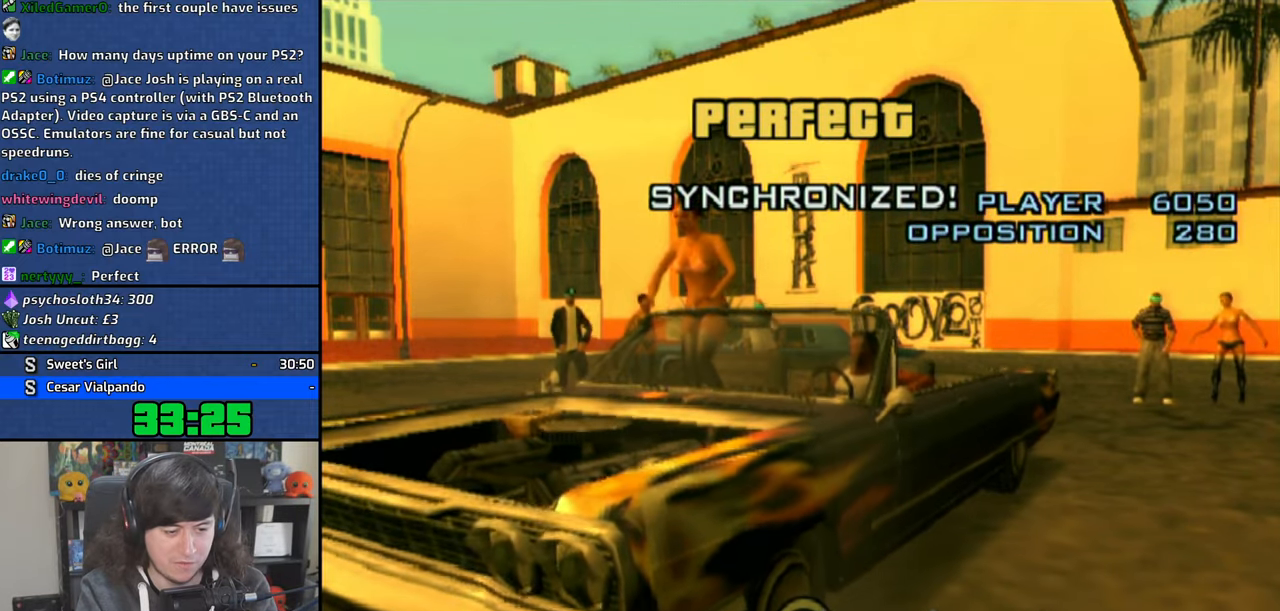
{"buttons": [], "left_stick": "center", "right_stick": "center", "events": [[16, "right_stick", "center"]]}
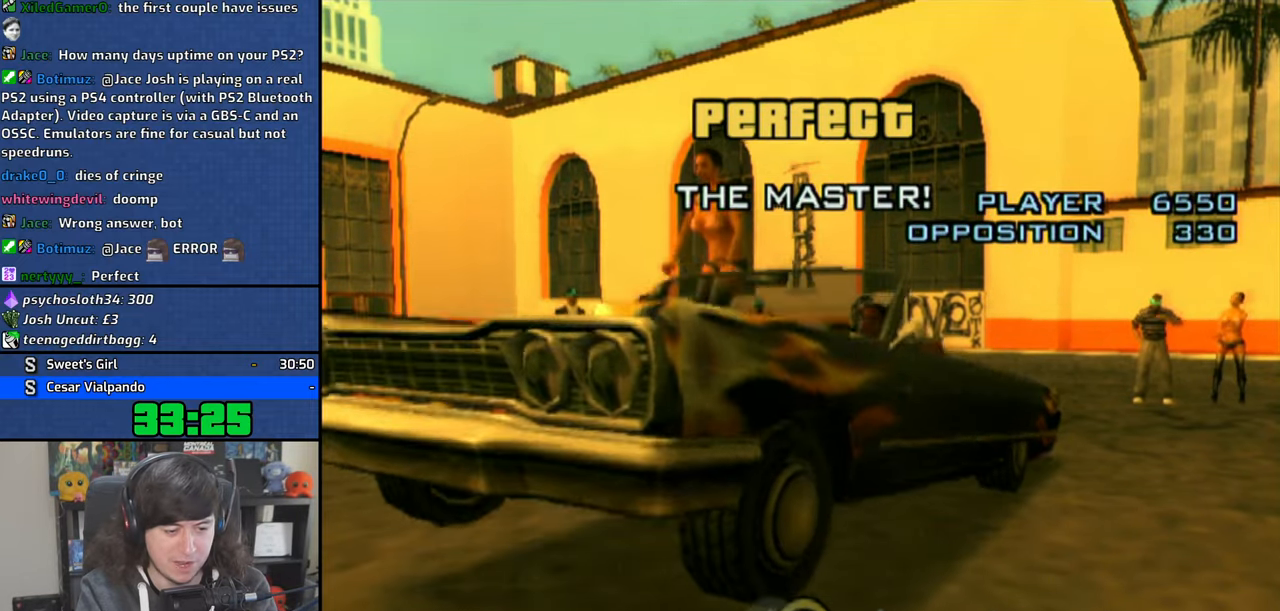
{"buttons": [], "left_stick": "center", "right_stick": "up", "events": [[466, "right_stick", "up"]]}
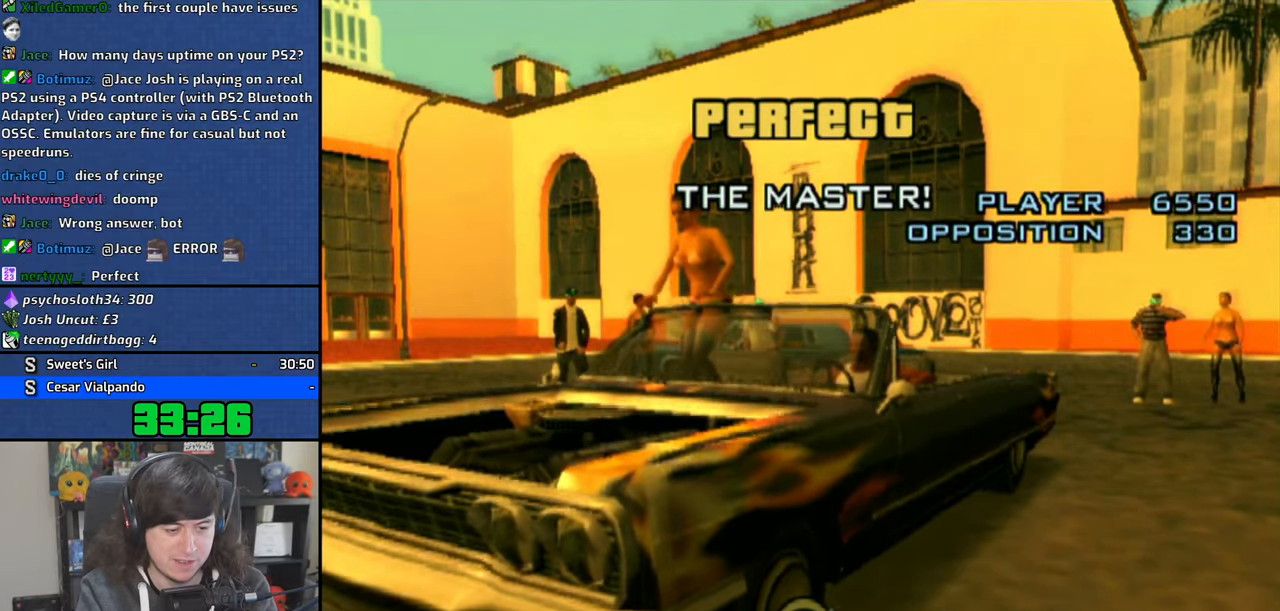
{"buttons": [], "left_stick": "center", "right_stick": "center", "events": [[100, "right_stick", "center"]]}
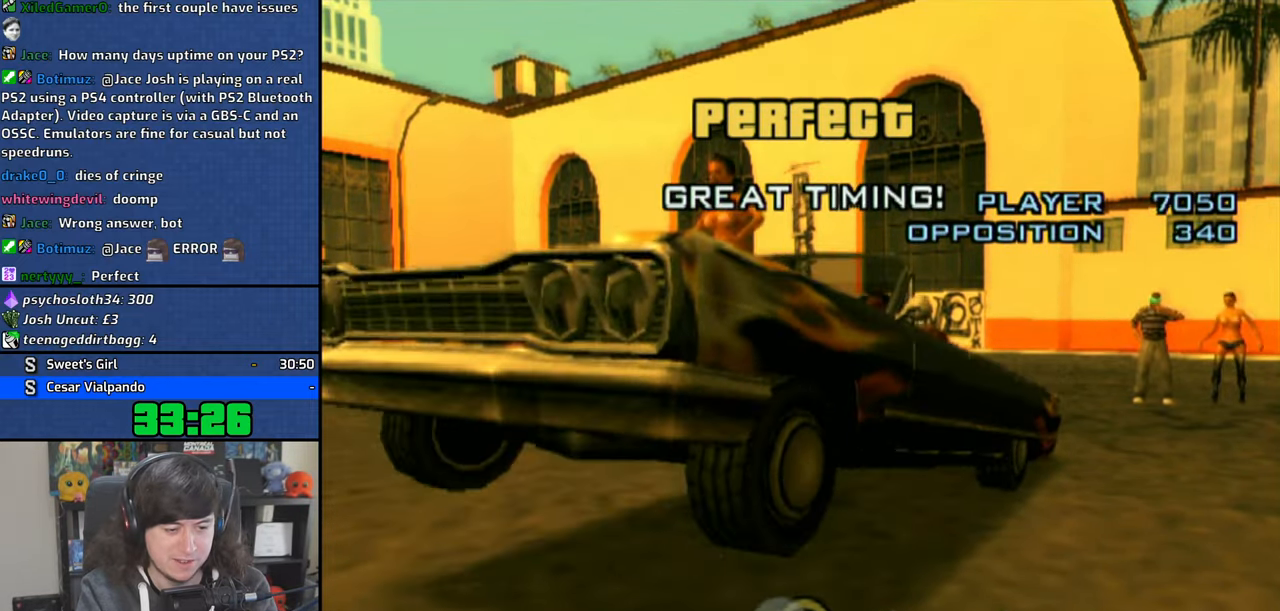
{"buttons": [], "left_stick": "center", "right_stick": "center", "events": []}
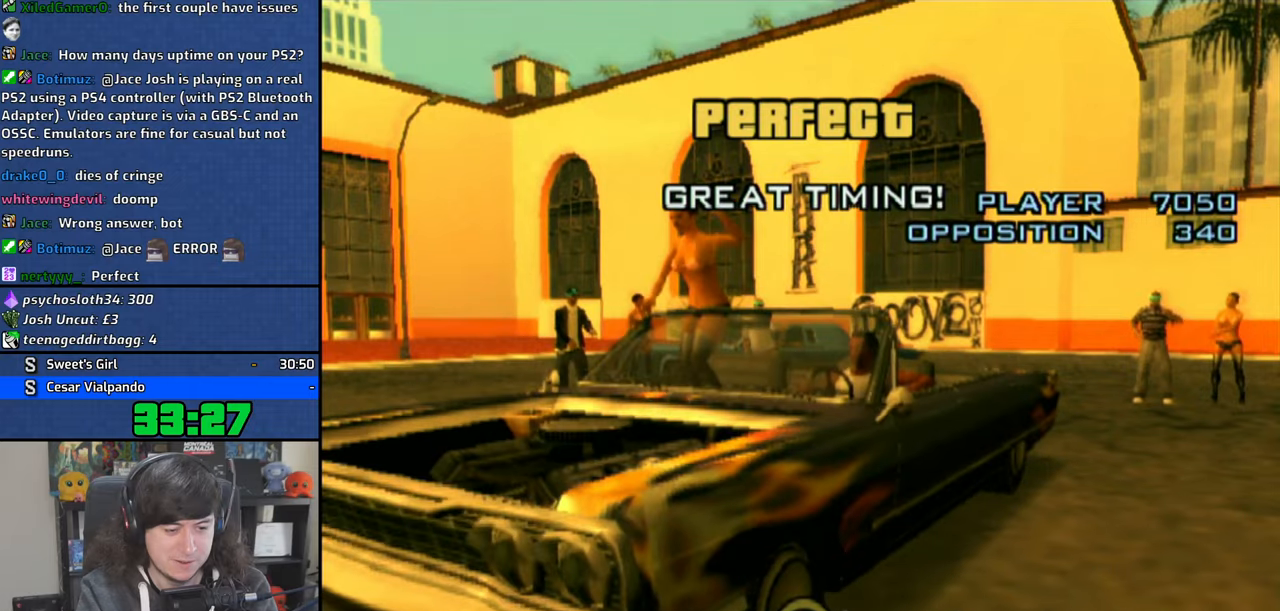
{"buttons": [], "left_stick": "center", "right_stick": "center", "events": [[16, "right_stick", "left"], [183, "right_stick", "center"]]}
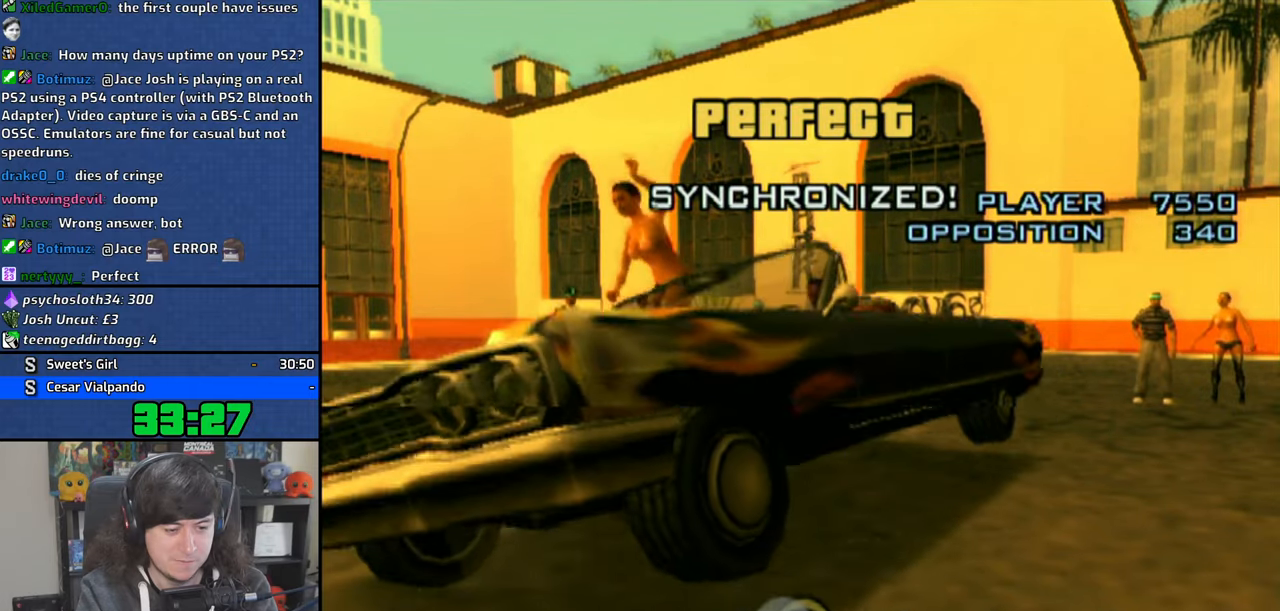
{"buttons": [], "left_stick": "center", "right_stick": "center", "events": []}
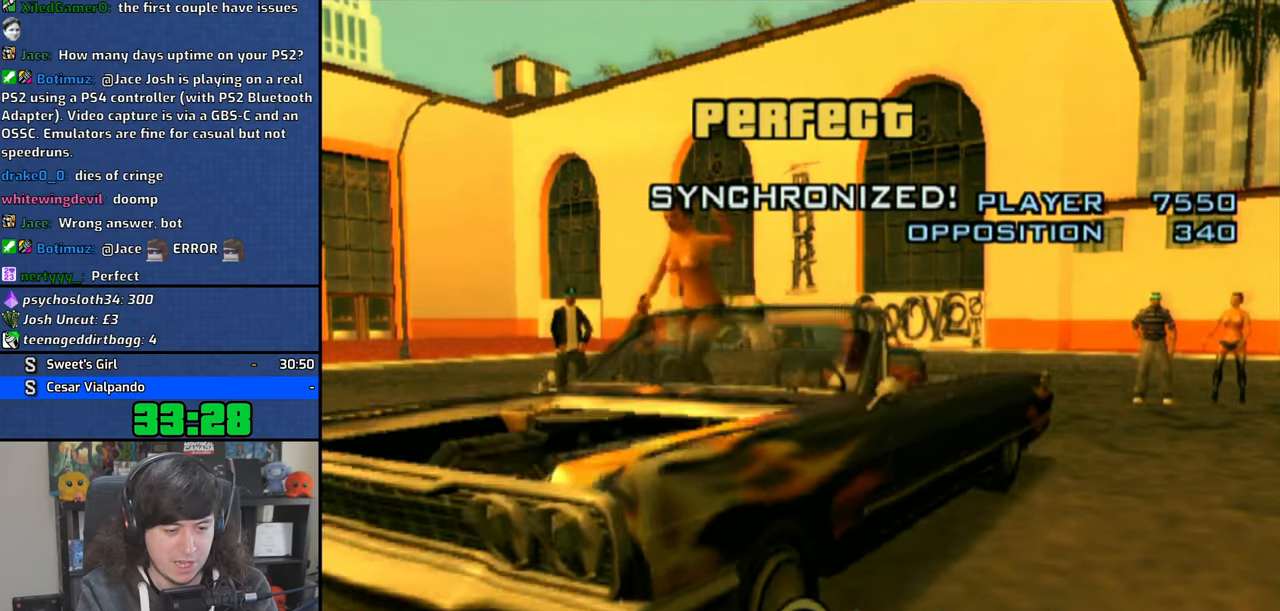
{"buttons": [], "left_stick": "center", "right_stick": "center", "events": [[150, "right_stick", "left"], [300, "right_stick", "center"]]}
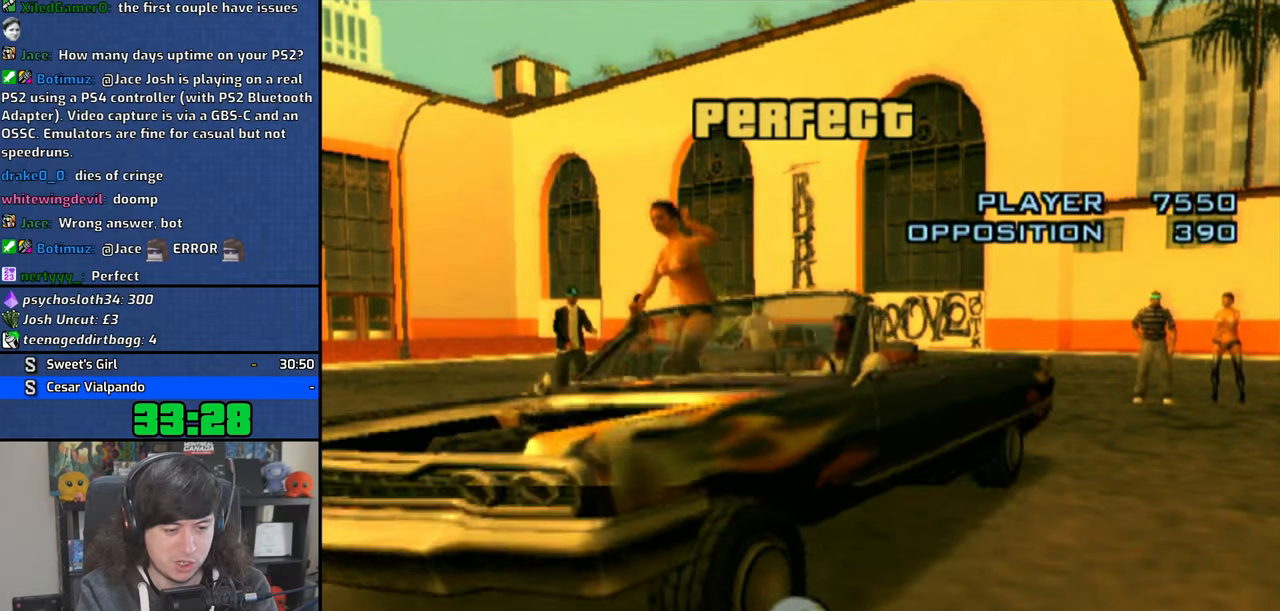
{"buttons": [], "left_stick": "center", "right_stick": "center", "events": []}
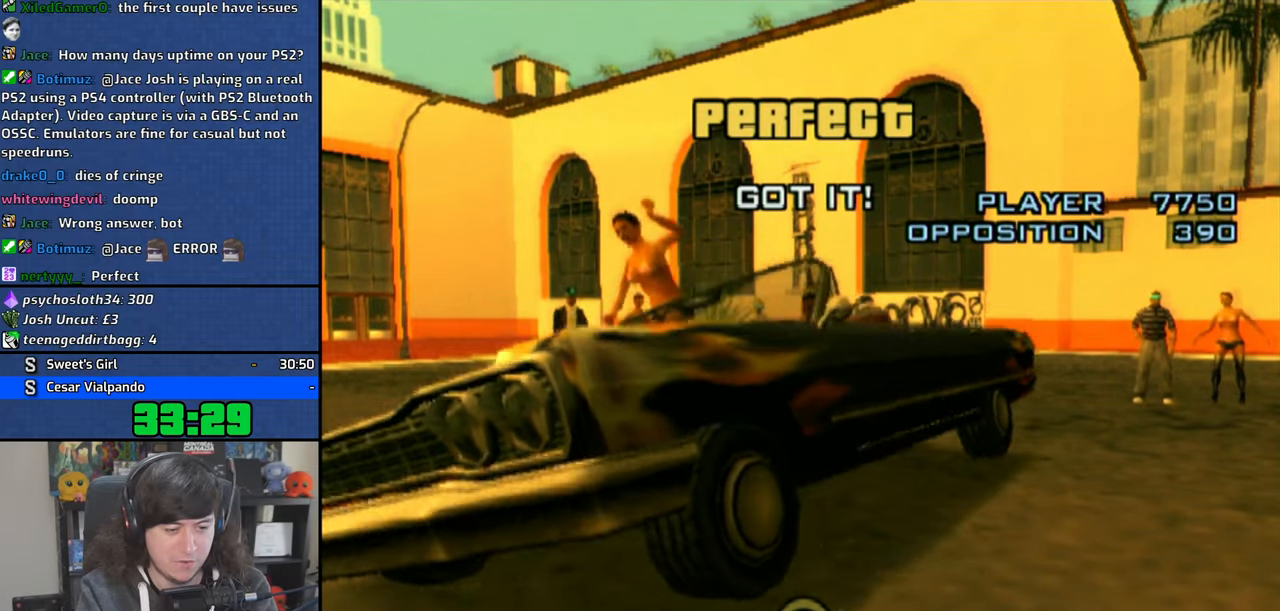
{"buttons": [], "left_stick": "center", "right_stick": "center", "events": [[216, "right_stick", "right"], [416, "right_stick", "center"]]}
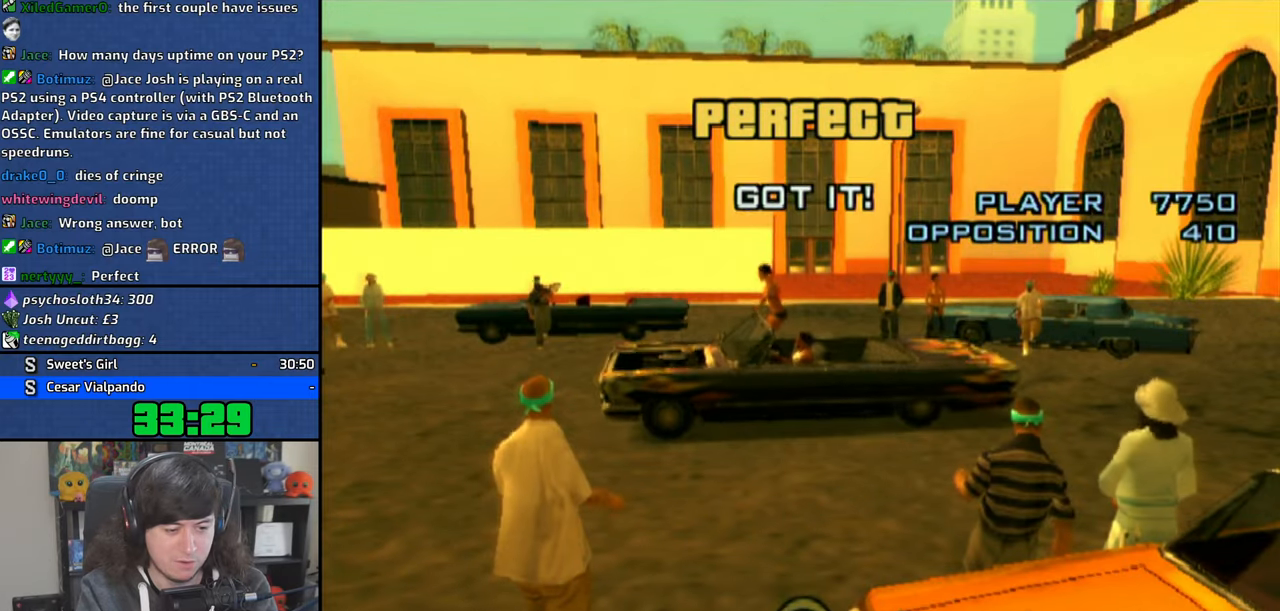
{"buttons": [], "left_stick": "center", "right_stick": "center", "events": []}
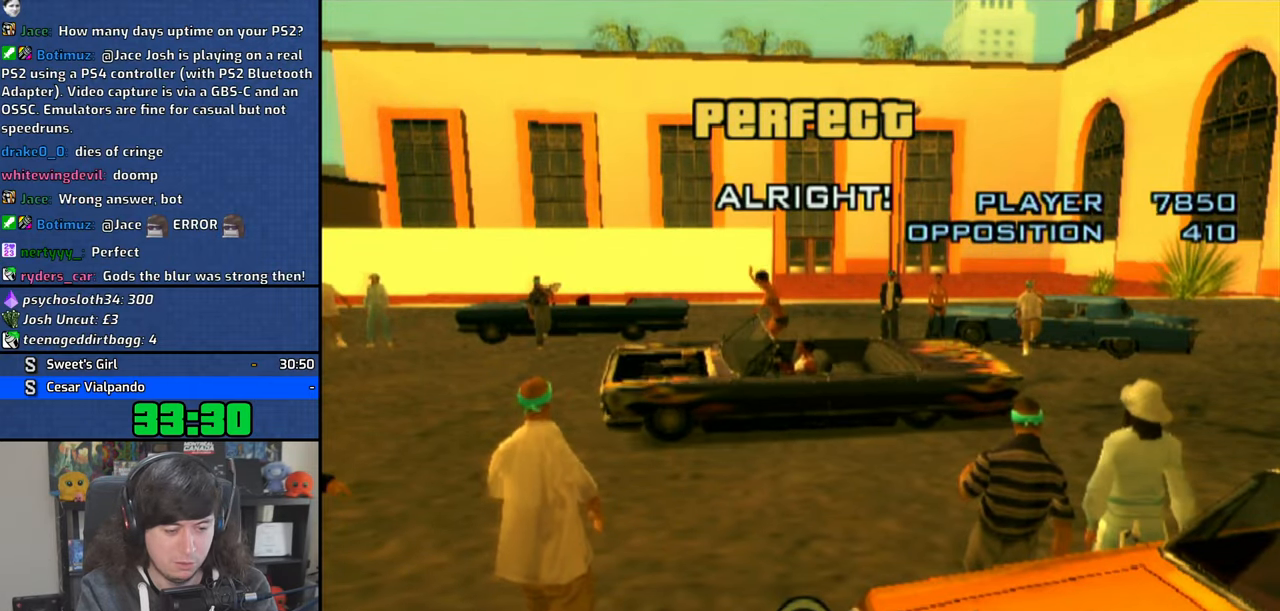
{"buttons": [], "left_stick": "center", "right_stick": "center", "events": [[283, "right_stick", "right"], [450, "right_stick", "center"]]}